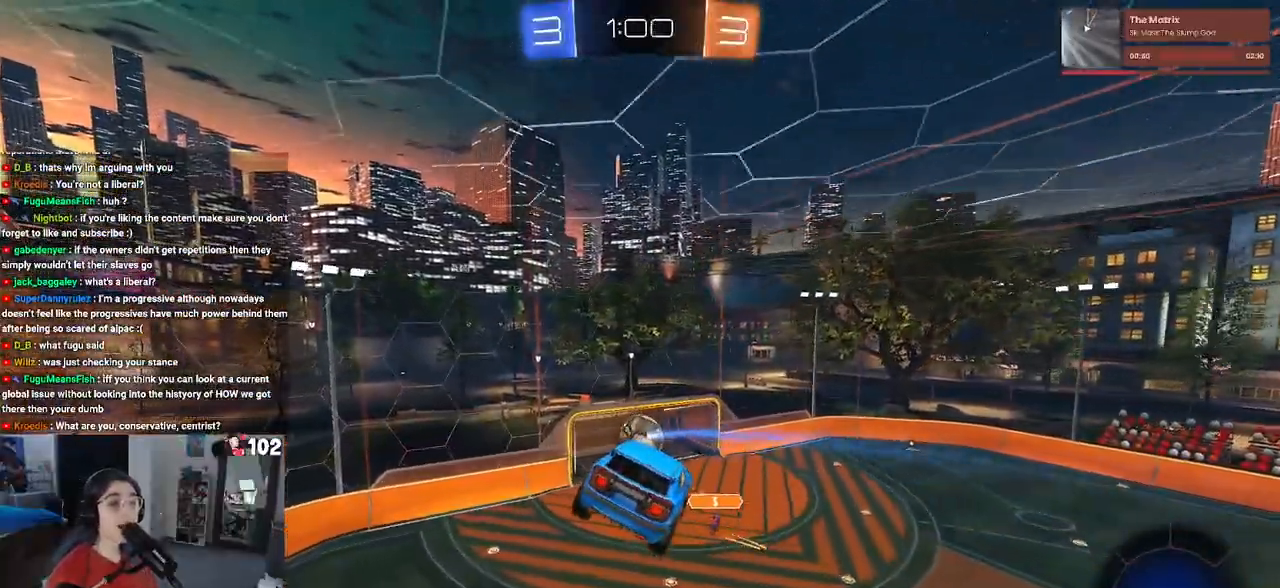
Gameplay with a controller (PlayStation layout); each line is a JSON object with the inputs held at the frame after it. "events" lists button and stick changes between this image and that frame as [ms after this image, input, new state], when the widget could be followed in between.
{"buttons": ["R2"], "left_stick": "center", "right_stick": "center", "events": []}
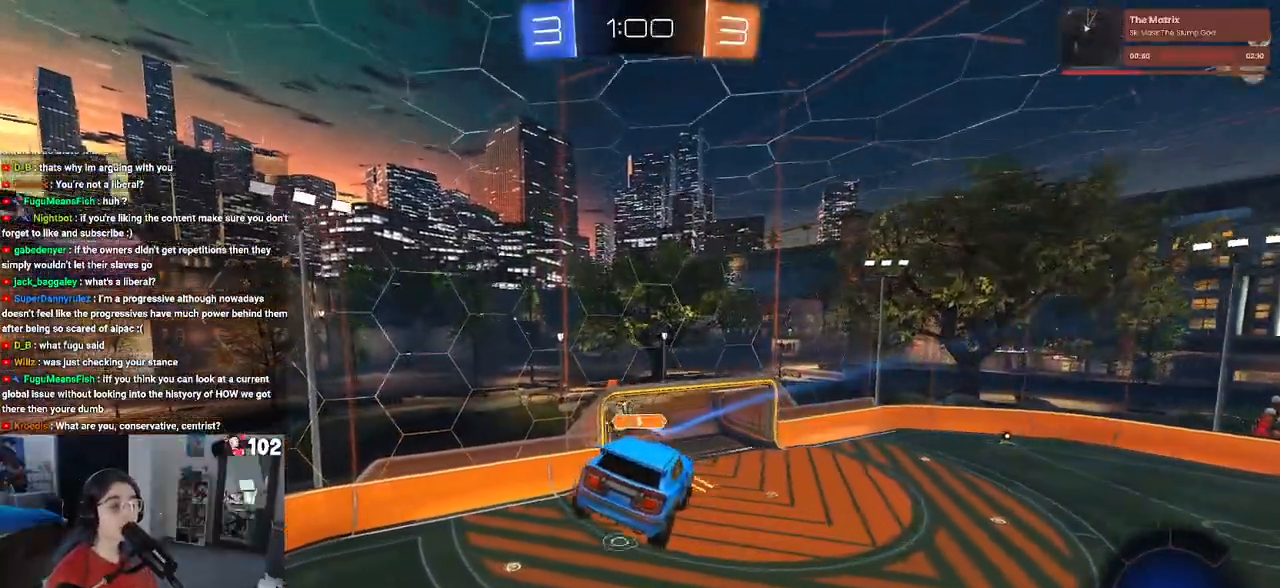
{"buttons": ["TRIANGLE", "R2"], "left_stick": "center", "right_stick": "center", "events": [[417, "TRIANGLE", "down"], [417, "left_stick", "left"], [500, "left_stick", "center"]]}
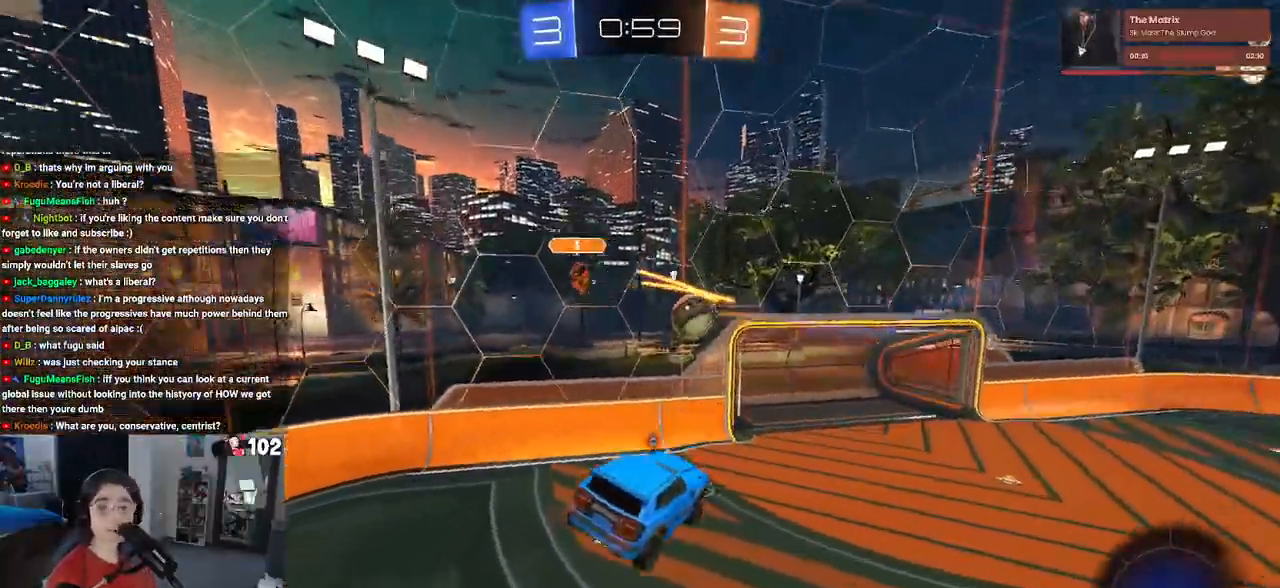
{"buttons": ["TRIANGLE", "R2"], "left_stick": "right", "right_stick": "center", "events": [[17, "TRIANGLE", "up"], [417, "left_stick", "right"], [500, "TRIANGLE", "down"]]}
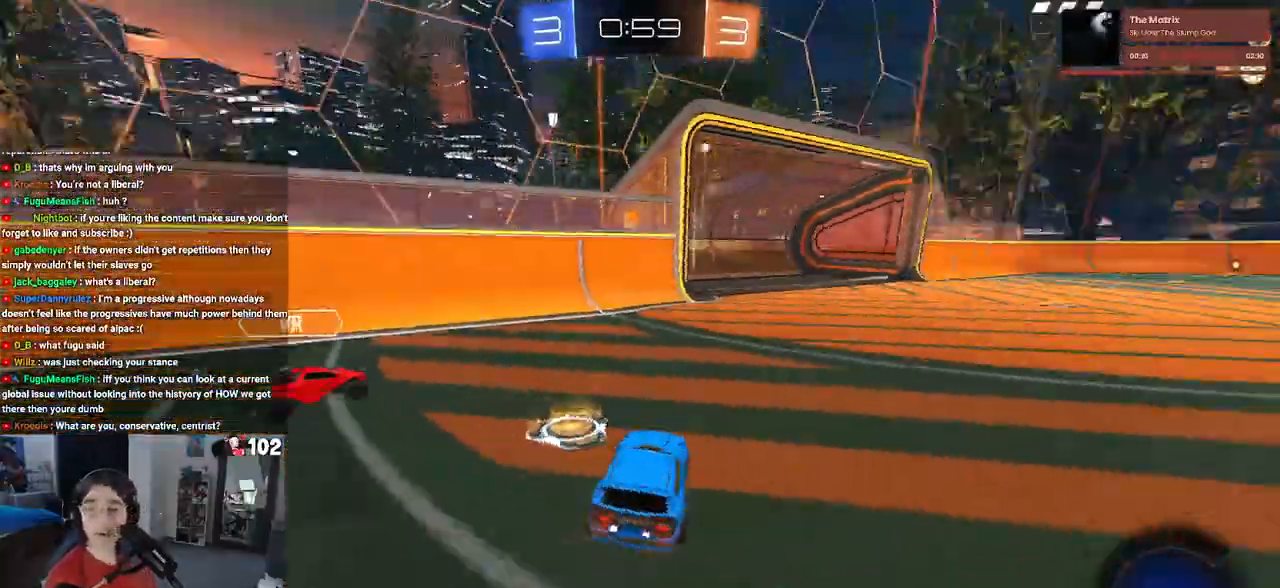
{"buttons": ["R2"], "left_stick": "center", "right_stick": "center", "events": [[133, "TRIANGLE", "up"], [433, "left_stick", "center"]]}
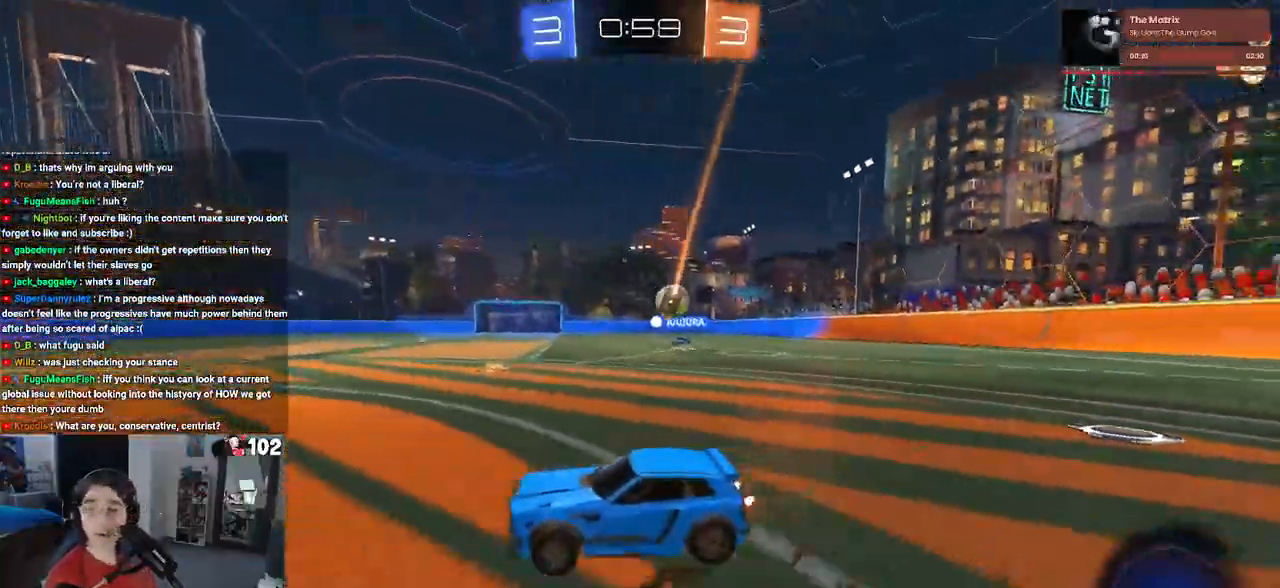
{"buttons": ["R2"], "left_stick": "right", "right_stick": "center", "events": [[17, "left_stick", "right"]]}
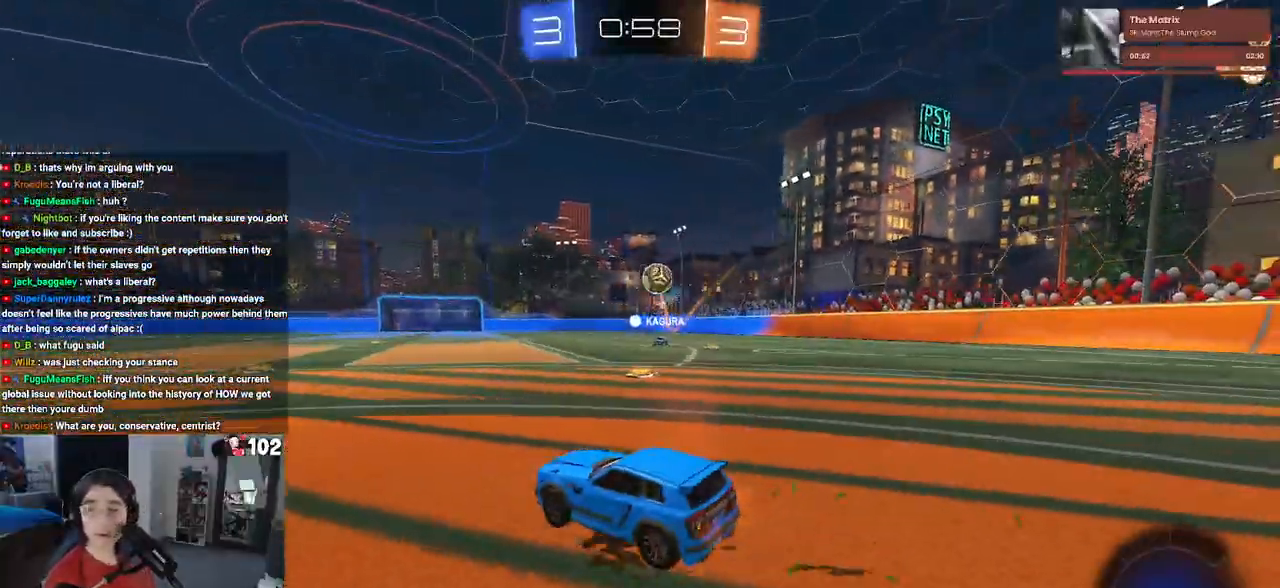
{"buttons": ["SQUARE", "R2"], "left_stick": "down-left", "right_stick": "center", "events": [[83, "R1", "down"], [100, "CROSS", "down"], [150, "left_stick", "up-left"], [200, "CROSS", "up"], [250, "CROSS", "down"], [283, "SQUARE", "down"], [300, "left_stick", "down-left"], [350, "CROSS", "up"], [500, "R1", "up"]]}
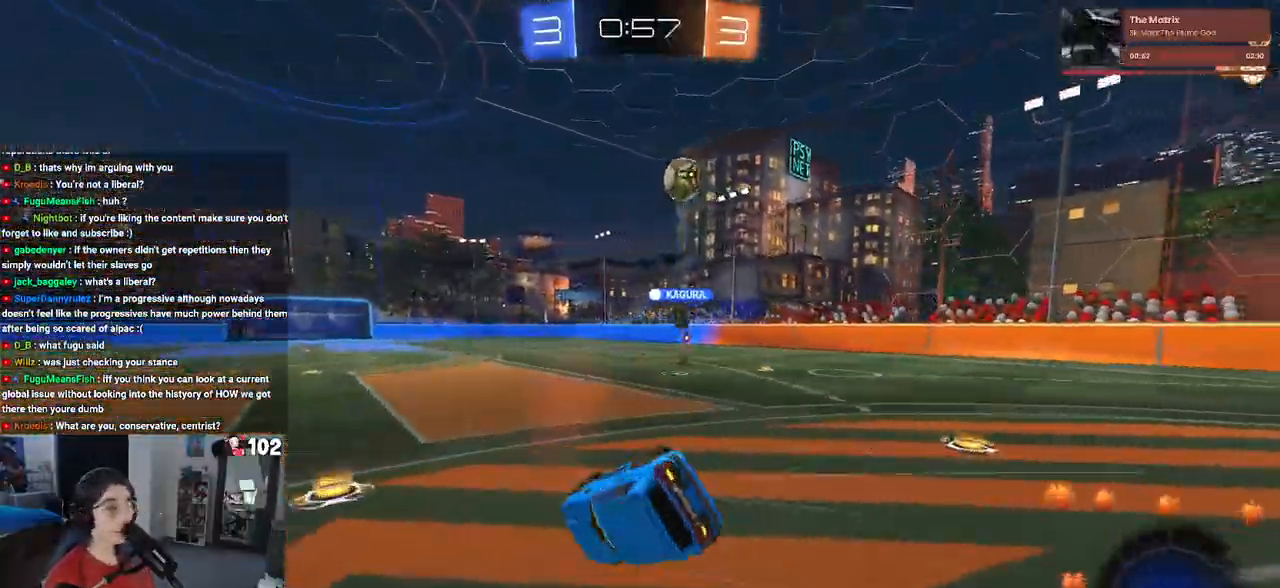
{"buttons": ["SQUARE", "R2"], "left_stick": "down-left", "right_stick": "center", "events": []}
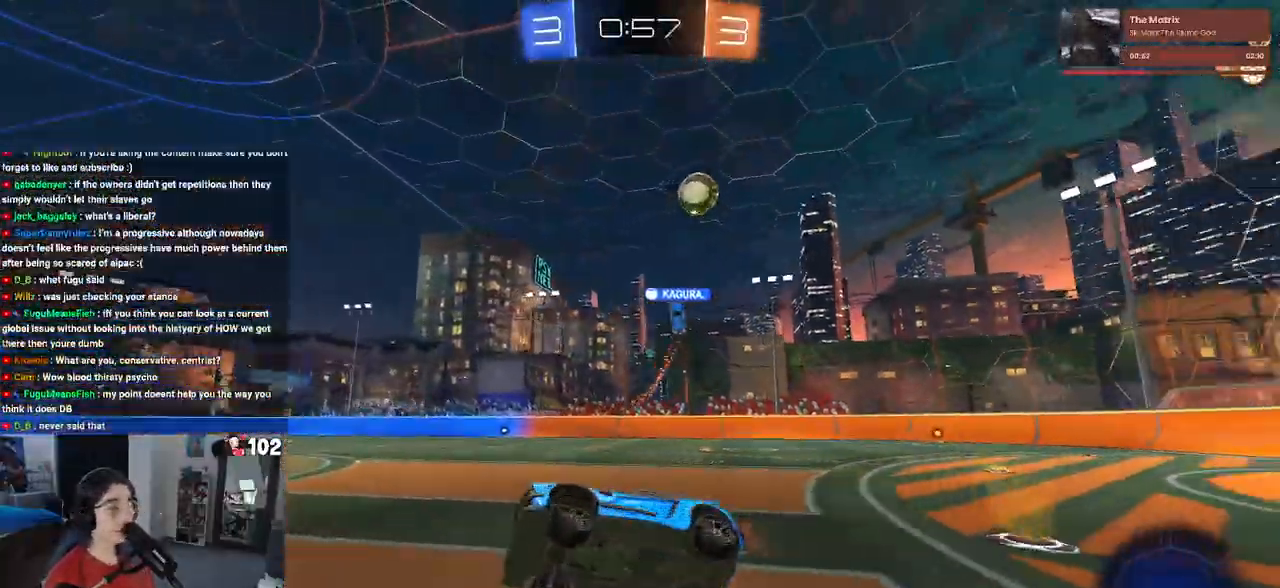
{"buttons": ["TRIANGLE", "R2"], "left_stick": "left", "right_stick": "center", "events": [[50, "SQUARE", "up"], [133, "left_stick", "center"], [200, "R1", "down"], [433, "R1", "up"], [467, "left_stick", "left"], [500, "TRIANGLE", "down"]]}
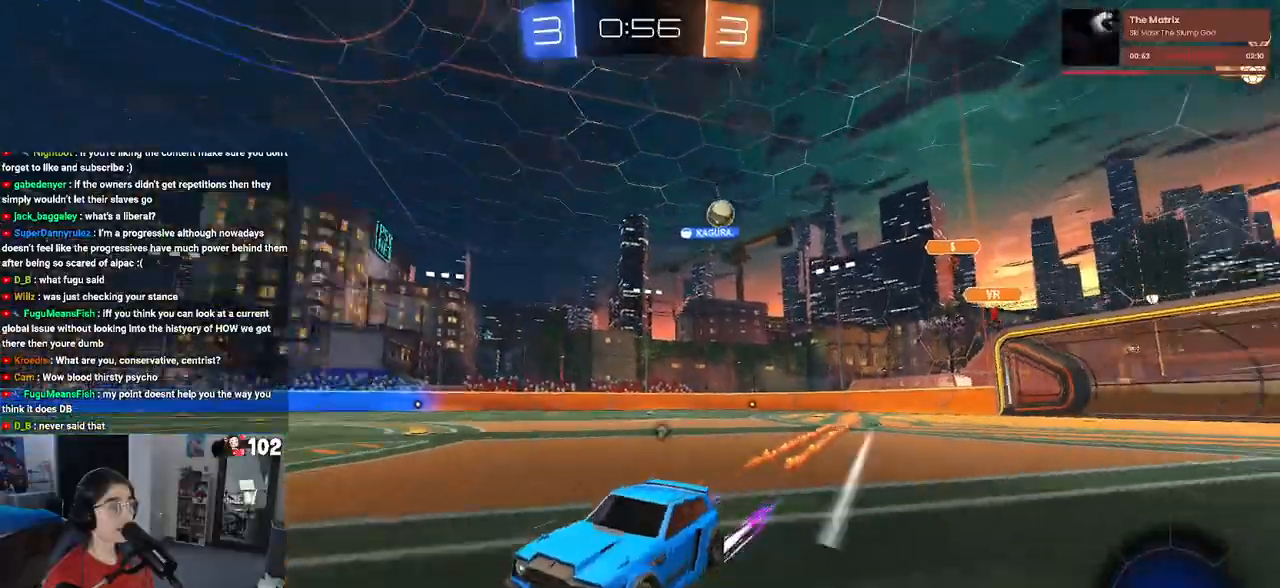
{"buttons": ["TRIANGLE", "R2"], "left_stick": "center", "right_stick": "center", "events": [[117, "TRIANGLE", "up"], [283, "left_stick", "center"], [450, "TRIANGLE", "down"]]}
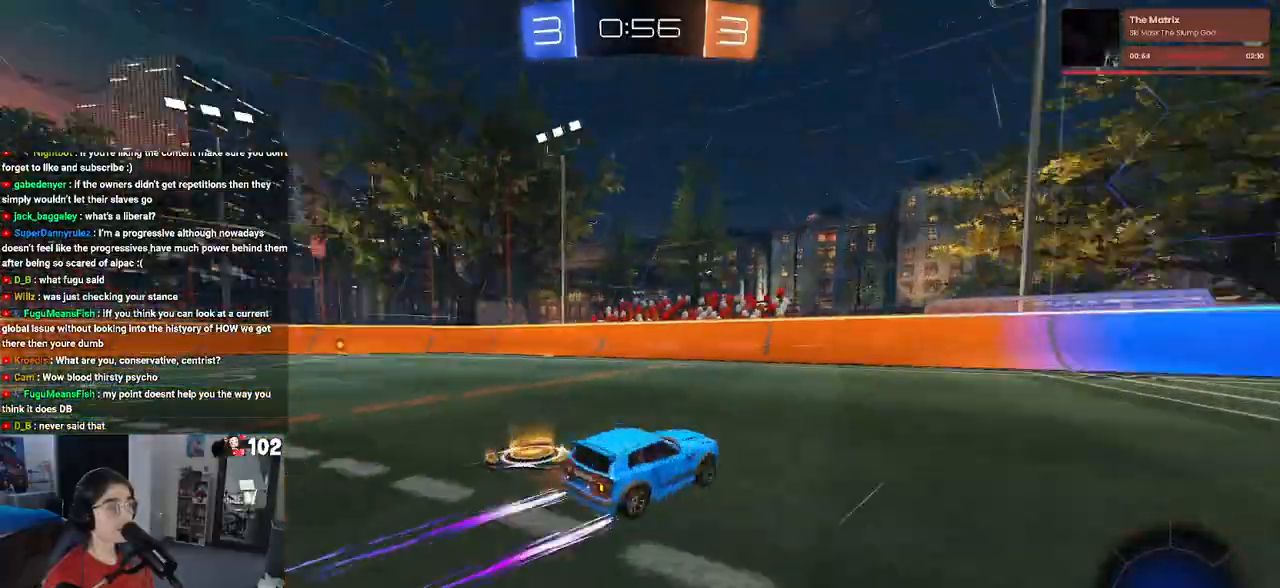
{"buttons": ["R2"], "left_stick": "right", "right_stick": "center", "events": [[67, "TRIANGLE", "up"], [367, "left_stick", "right"]]}
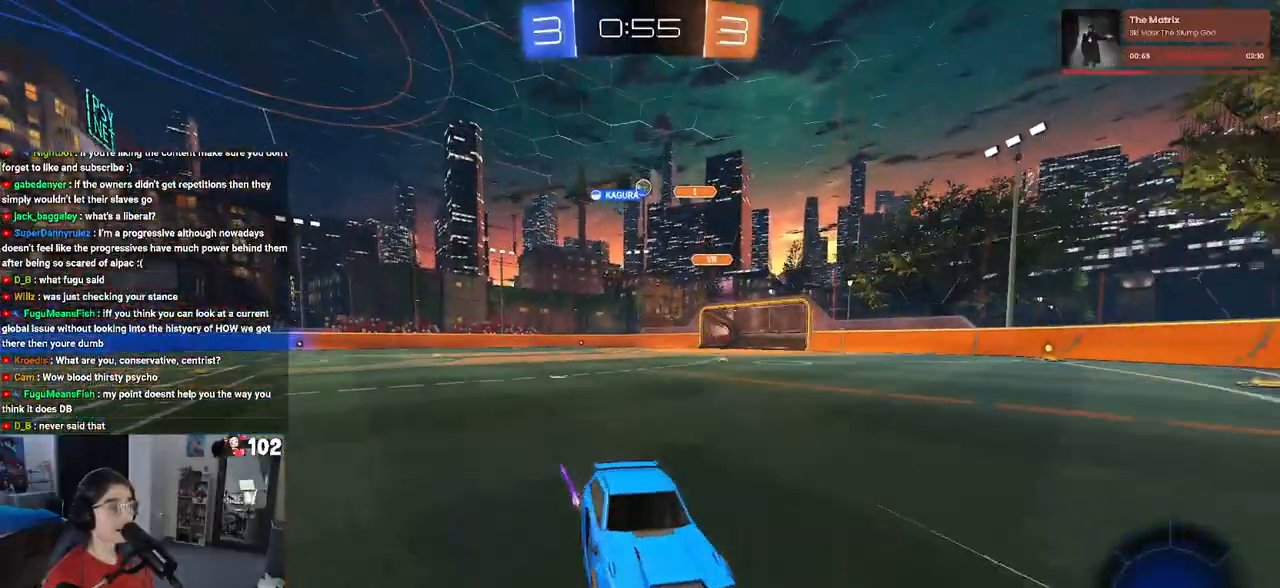
{"buttons": ["R2"], "left_stick": "center", "right_stick": "center", "events": [[500, "left_stick", "center"]]}
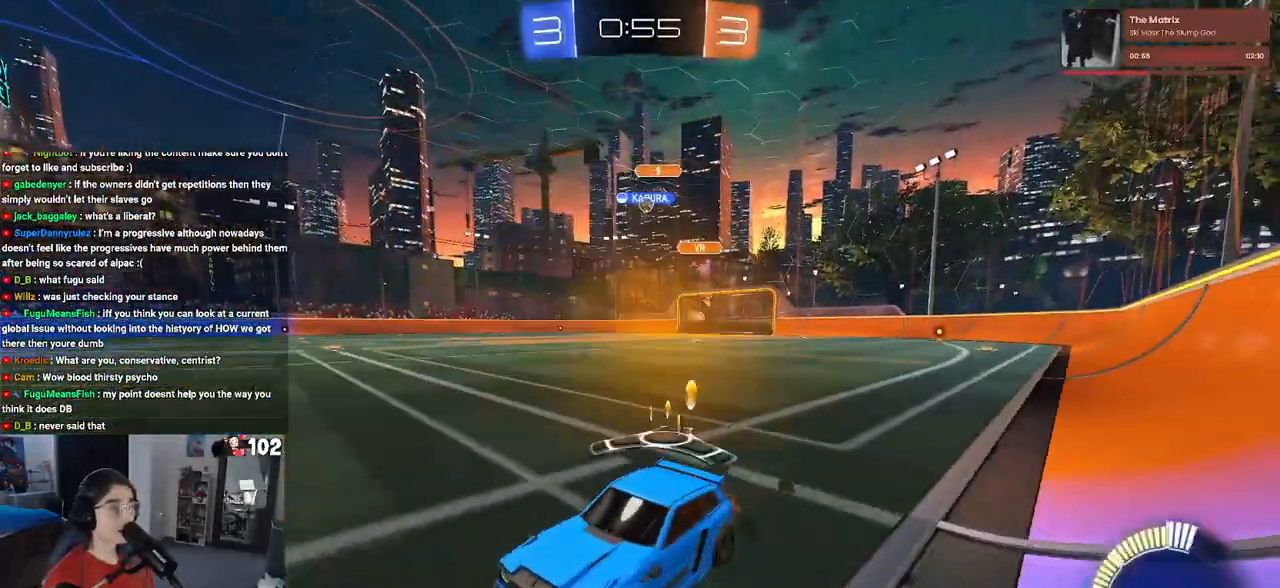
{"buttons": ["R2"], "left_stick": "right", "right_stick": "center", "events": [[183, "left_stick", "right"], [300, "SQUARE", "down"], [383, "SQUARE", "up"]]}
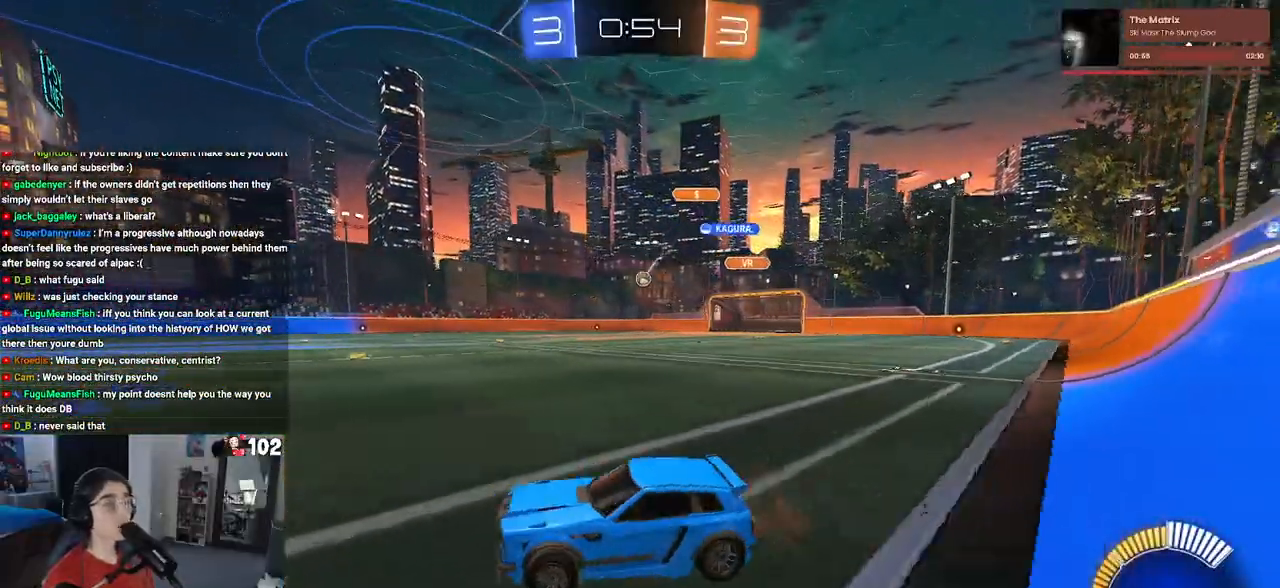
{"buttons": ["R1", "R2"], "left_stick": "left", "right_stick": "center", "events": [[150, "left_stick", "center"], [283, "left_stick", "left"], [317, "R1", "down"]]}
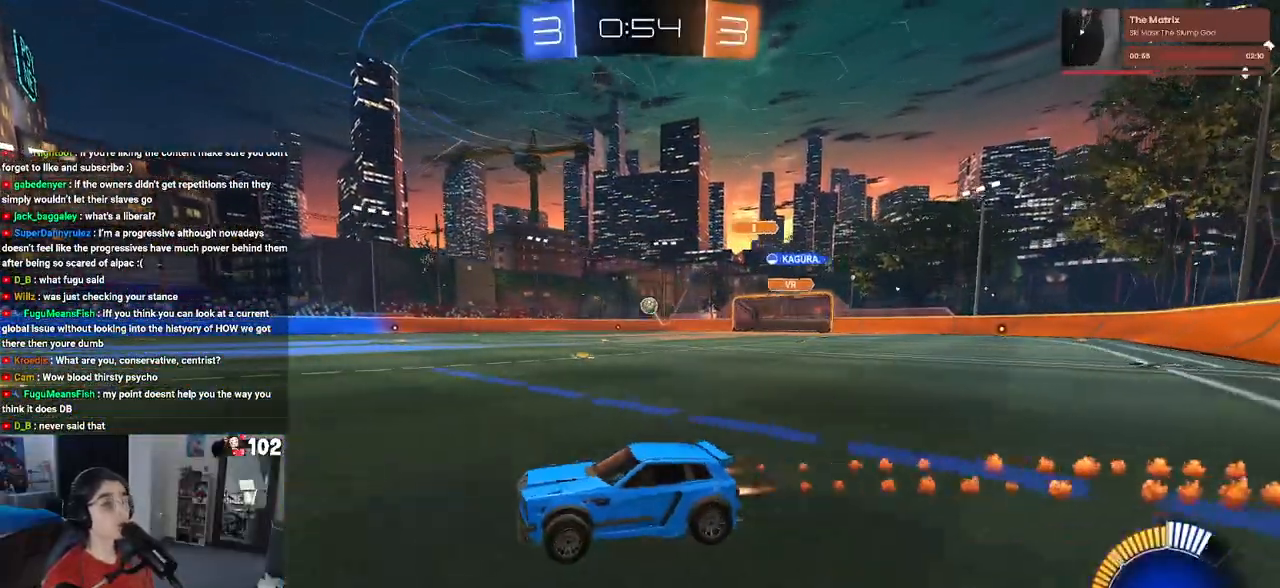
{"buttons": ["R2"], "left_stick": "left", "right_stick": "center", "events": [[17, "left_stick", "center"], [200, "R1", "up"], [450, "left_stick", "left"]]}
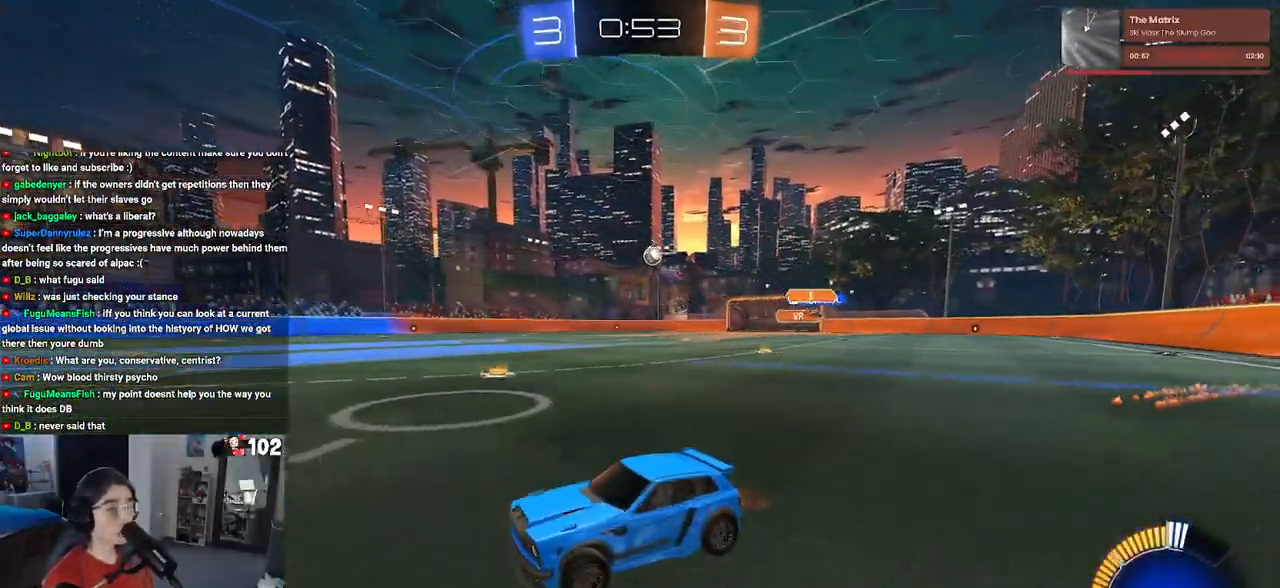
{"buttons": ["R2"], "left_stick": "right", "right_stick": "center", "events": [[233, "left_stick", "center"], [333, "left_stick", "right"]]}
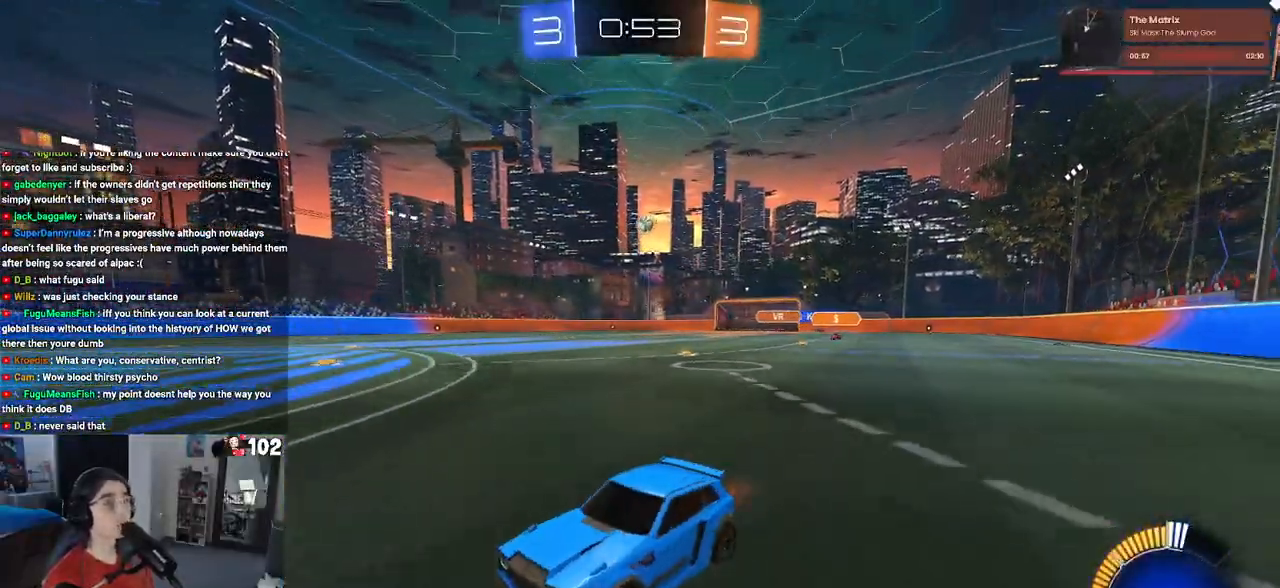
{"buttons": ["R2"], "left_stick": "right", "right_stick": "center", "events": []}
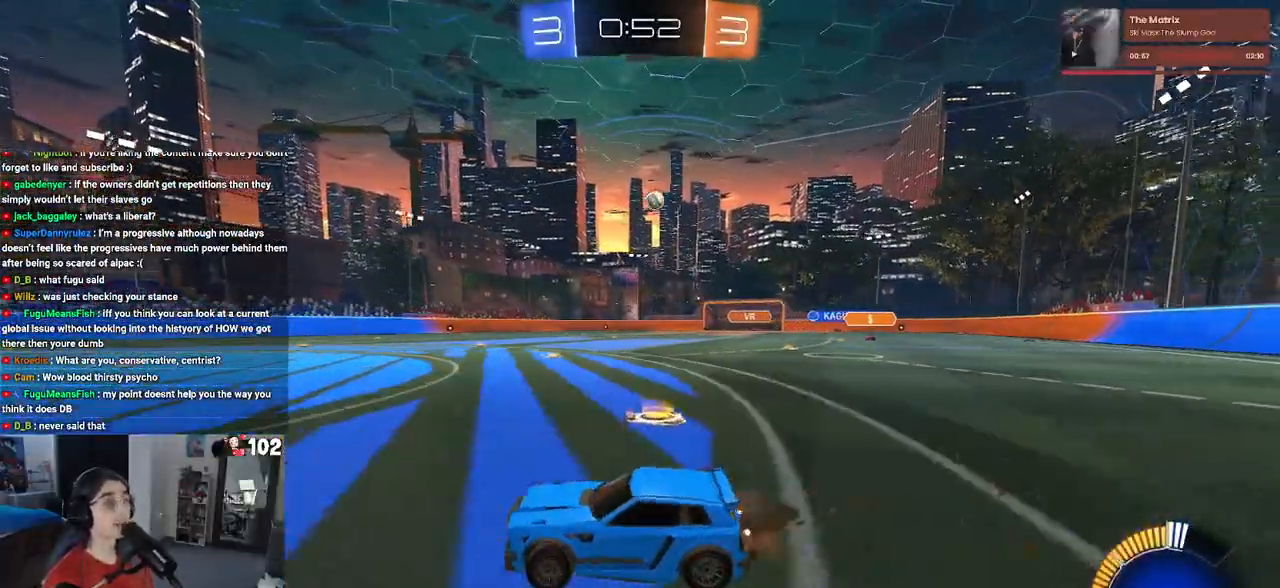
{"buttons": ["SQUARE", "R2"], "left_stick": "down-right", "right_stick": "center", "events": [[83, "left_stick", "center"], [167, "left_stick", "left"], [433, "SQUARE", "down"], [433, "left_stick", "down-right"]]}
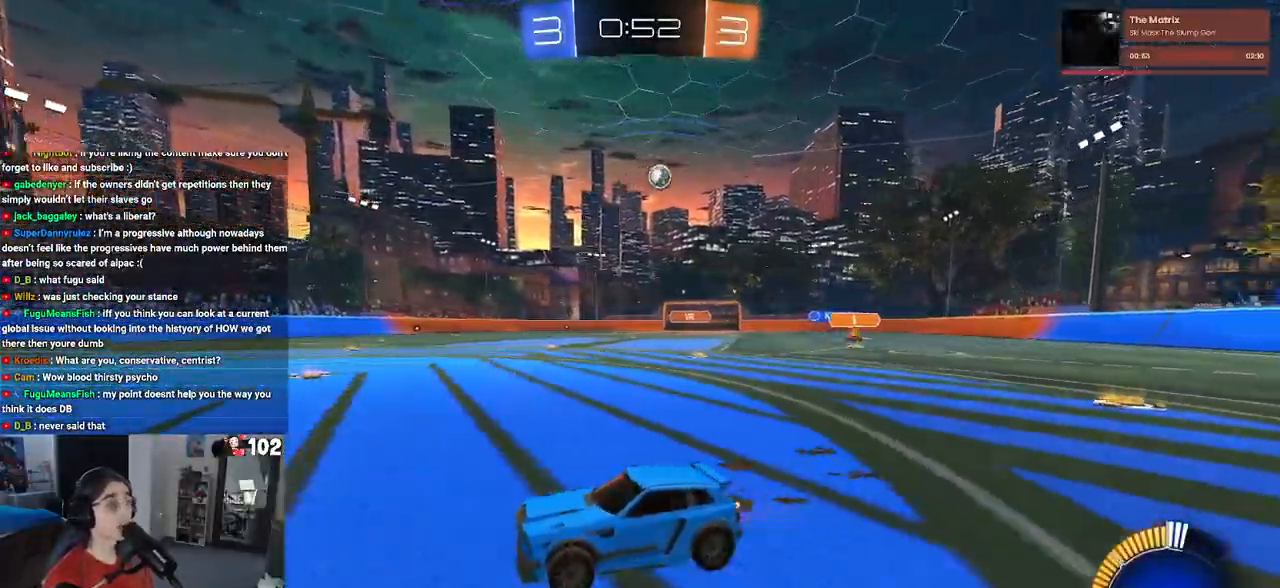
{"buttons": ["R2"], "left_stick": "right", "right_stick": "center", "events": [[217, "SQUARE", "up"], [267, "left_stick", "right"]]}
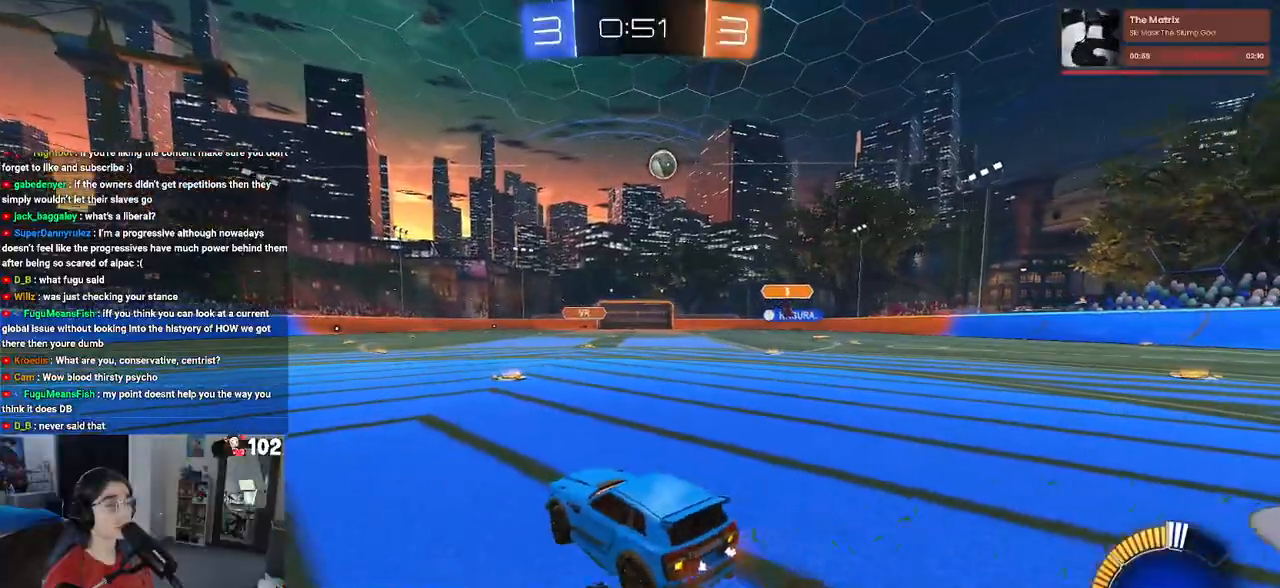
{"buttons": ["CROSS", "L2", "R2"], "left_stick": "down", "right_stick": "center", "events": [[100, "R2", "up"], [117, "L2", "down"], [200, "left_stick", "center"], [267, "left_stick", "down-left"], [400, "CROSS", "down"], [417, "R2", "down"], [417, "left_stick", "down"]]}
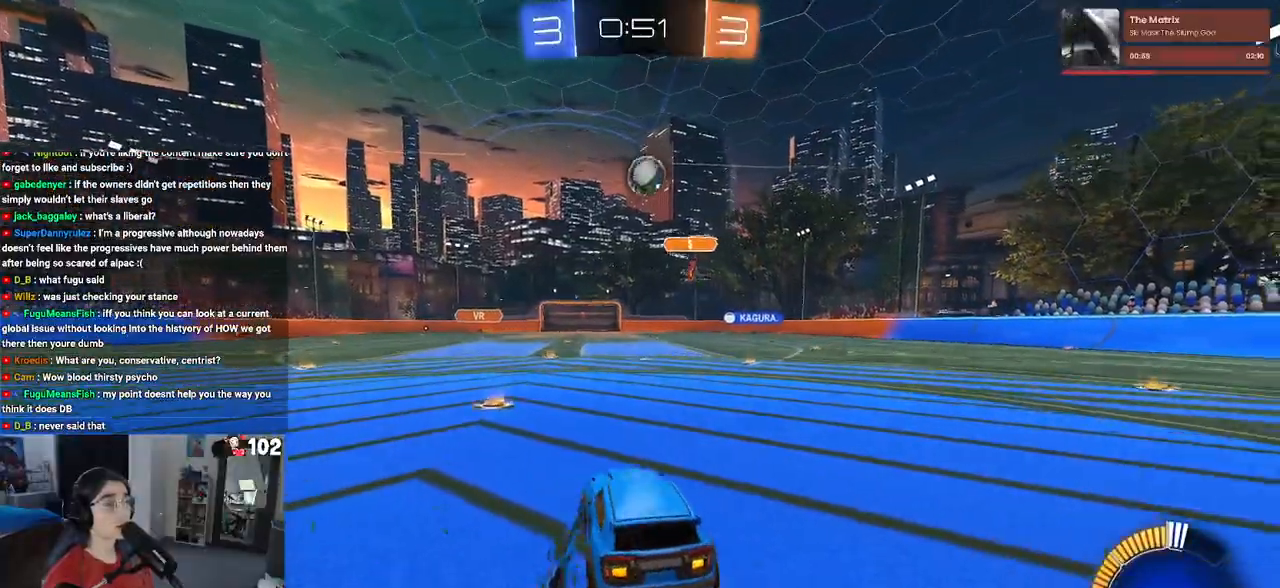
{"buttons": ["R1", "R2"], "left_stick": "up-right", "right_stick": "center", "events": [[50, "R1", "down"], [133, "L2", "up"], [183, "CROSS", "up"], [200, "left_stick", "center"], [400, "left_stick", "right"], [500, "left_stick", "up-right"]]}
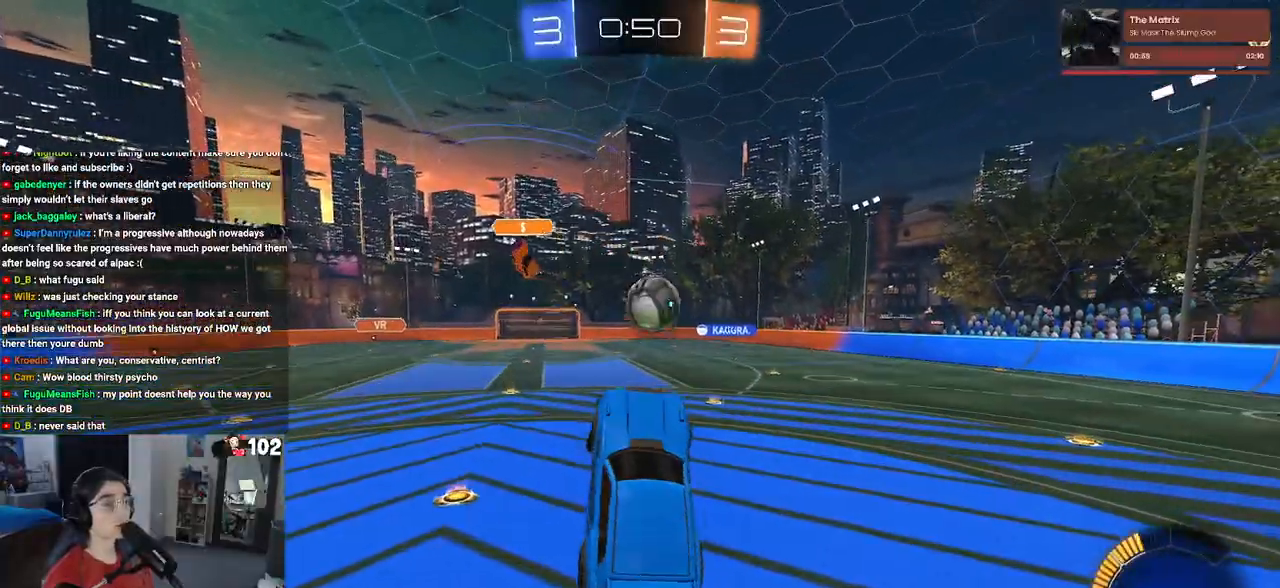
{"buttons": ["R1", "R2"], "left_stick": "right", "right_stick": "center", "events": [[17, "R1", "up"], [167, "R2", "up"], [233, "R1", "down"], [317, "CROSS", "down"], [317, "R2", "down"], [433, "left_stick", "right"], [467, "CROSS", "up"]]}
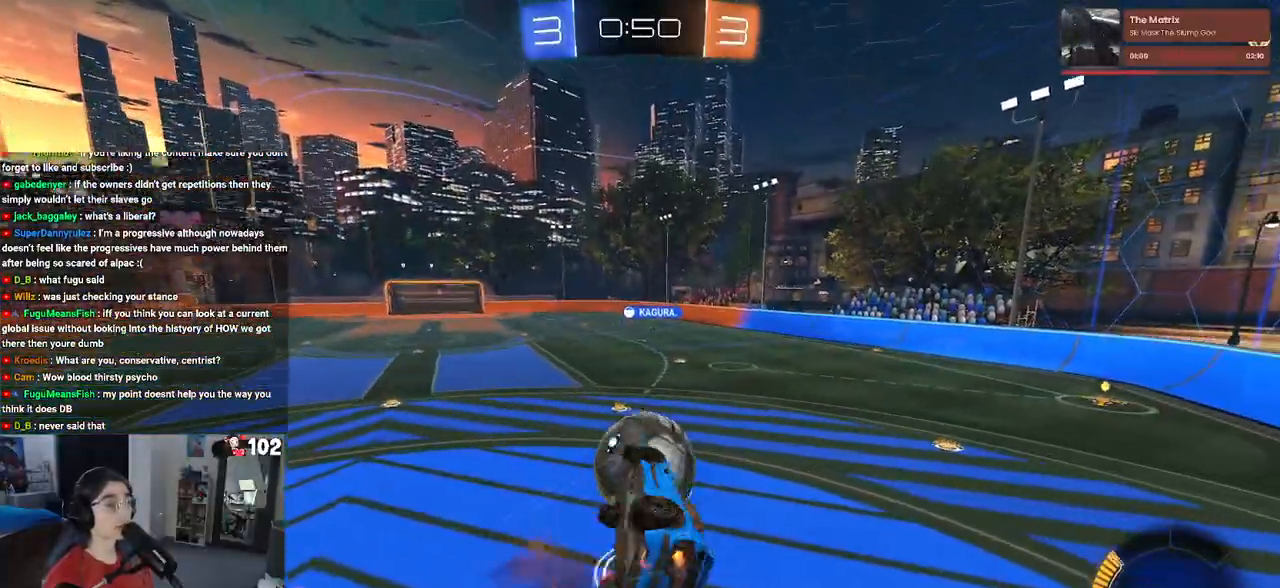
{"buttons": [], "left_stick": "center", "right_stick": "center", "events": [[100, "left_stick", "center"], [150, "R1", "up"], [150, "R2", "up"], [233, "left_stick", "down"], [450, "left_stick", "center"]]}
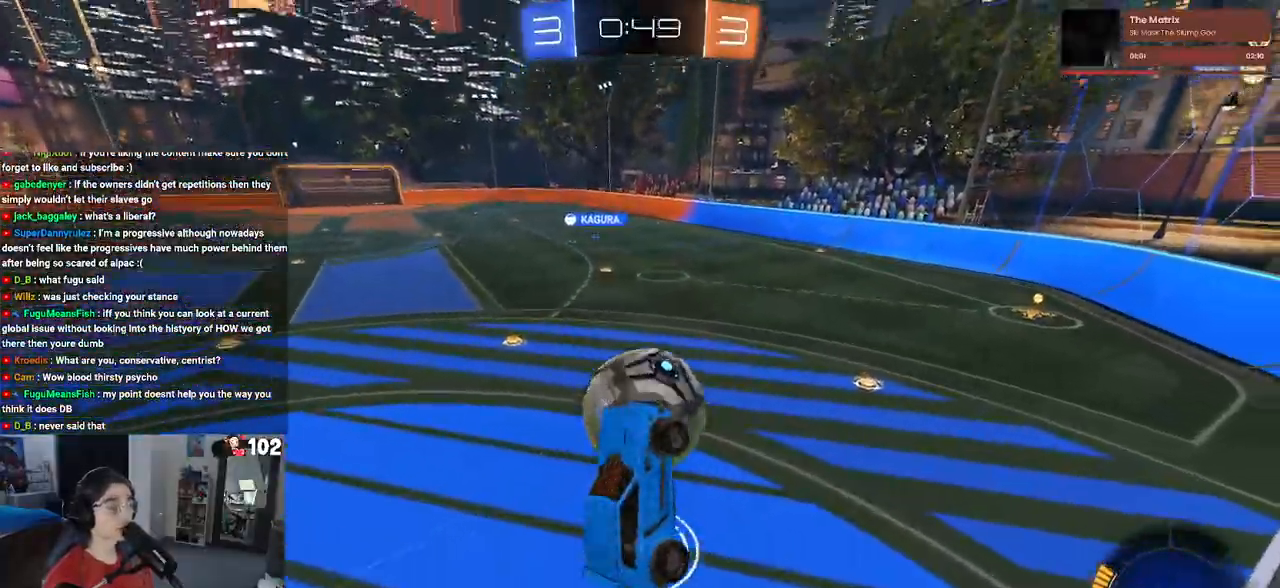
{"buttons": ["R2"], "left_stick": "center", "right_stick": "center", "events": [[17, "left_stick", "up-right"], [33, "R2", "down"], [233, "left_stick", "center"], [350, "SQUARE", "down"], [350, "left_stick", "left"], [467, "SQUARE", "up"], [483, "left_stick", "center"]]}
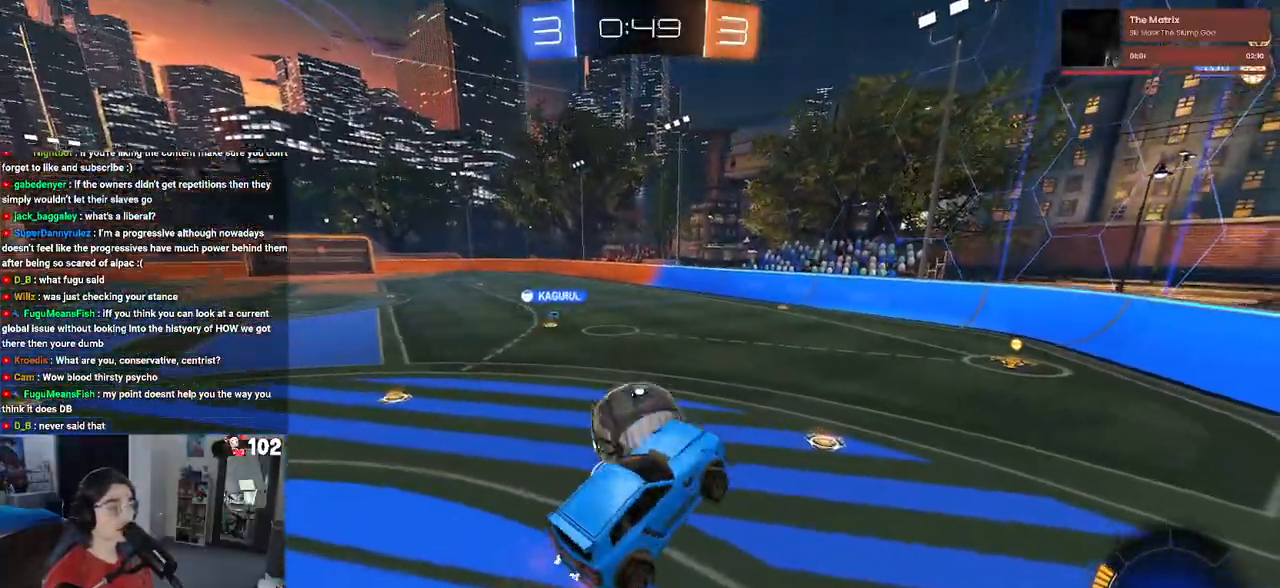
{"buttons": ["TRIANGLE", "R1", "R2"], "left_stick": "center", "right_stick": "center", "events": [[117, "TRIANGLE", "down"], [183, "TRIANGLE", "up"], [217, "left_stick", "left"], [400, "R1", "down"], [400, "left_stick", "center"], [433, "TRIANGLE", "down"]]}
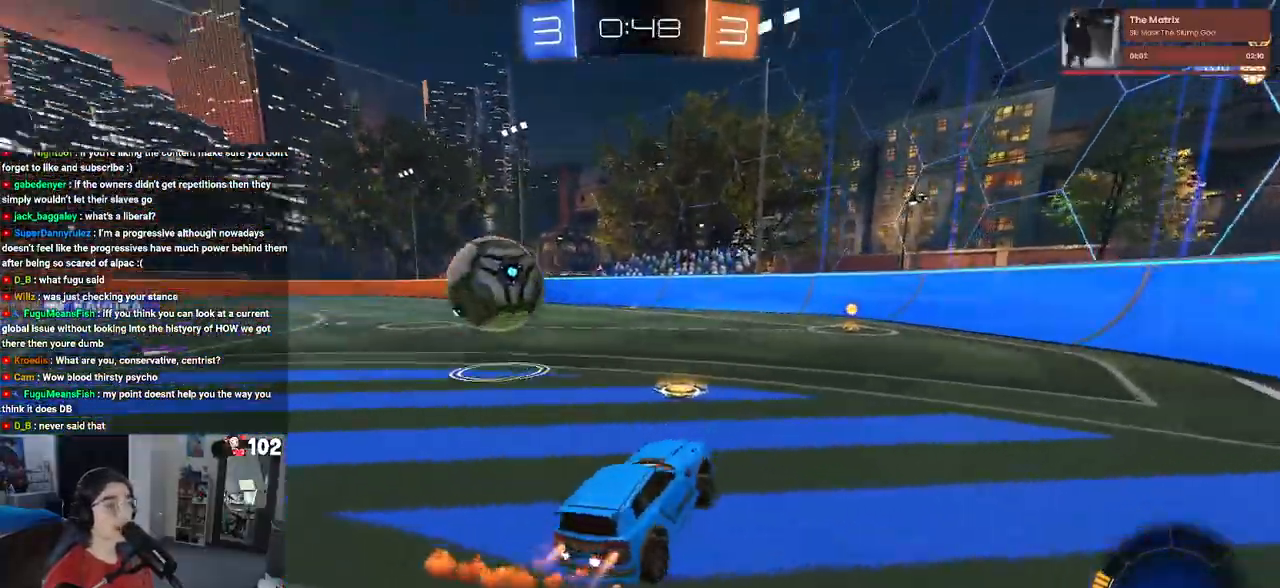
{"buttons": ["R1", "R2"], "left_stick": "center", "right_stick": "center", "events": [[67, "TRIANGLE", "up"], [167, "left_stick", "right"], [333, "left_stick", "center"]]}
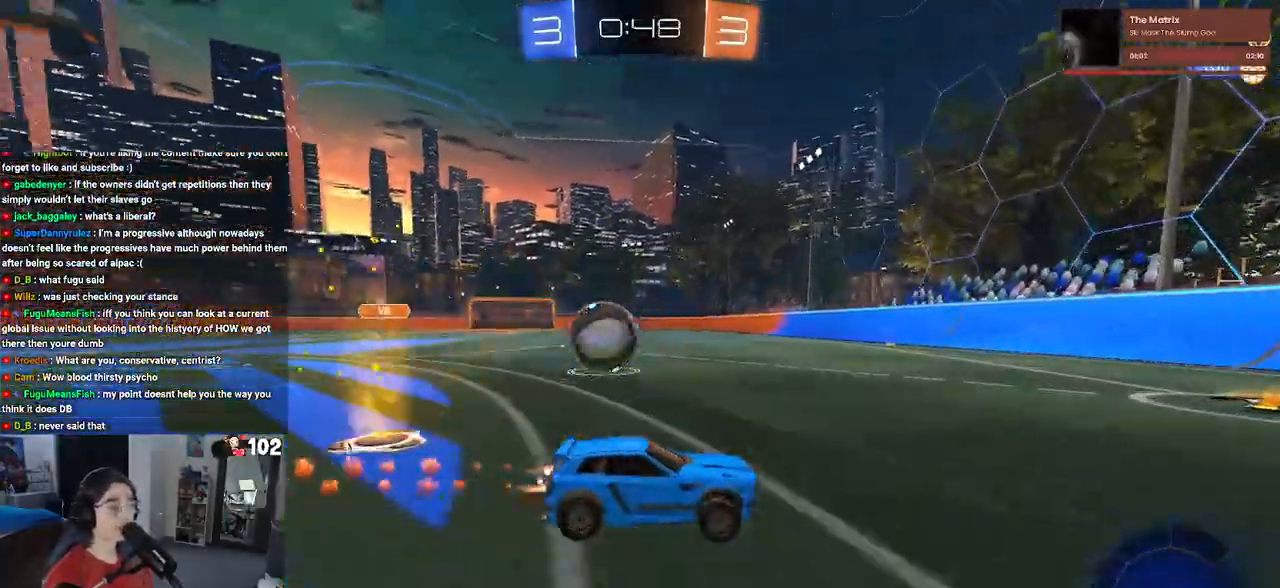
{"buttons": ["R2"], "left_stick": "left", "right_stick": "center", "events": [[33, "left_stick", "left"], [117, "SQUARE", "down"], [267, "SQUARE", "up"], [383, "R1", "up"]]}
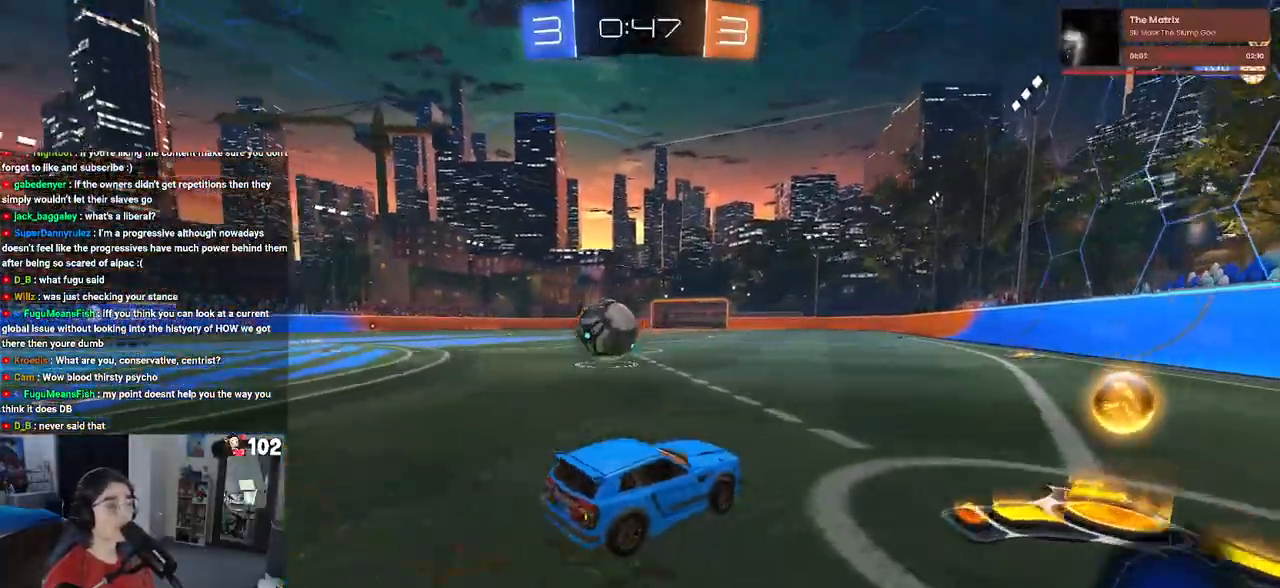
{"buttons": ["R2"], "left_stick": "up-right", "right_stick": "center", "events": [[33, "TRIANGLE", "down"], [150, "TRIANGLE", "up"], [183, "left_stick", "center"], [367, "left_stick", "right"], [483, "left_stick", "up-right"]]}
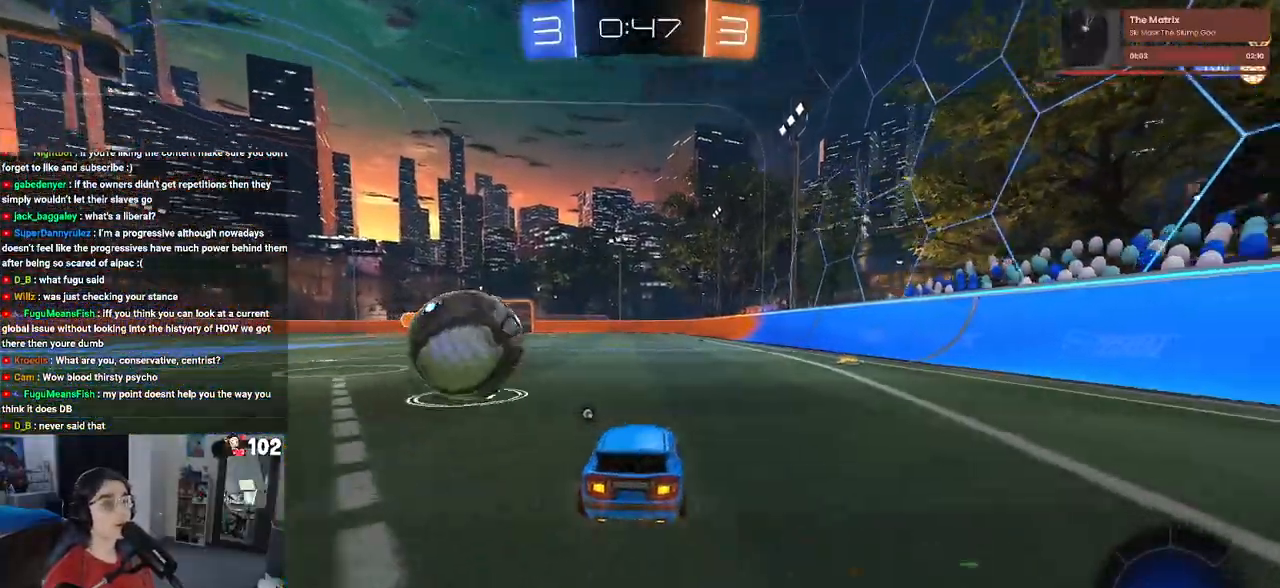
{"buttons": ["R2"], "left_stick": "left", "right_stick": "center", "events": [[17, "left_stick", "right"], [33, "left_stick", "center"], [100, "R1", "down"], [167, "left_stick", "left"], [350, "R1", "up"]]}
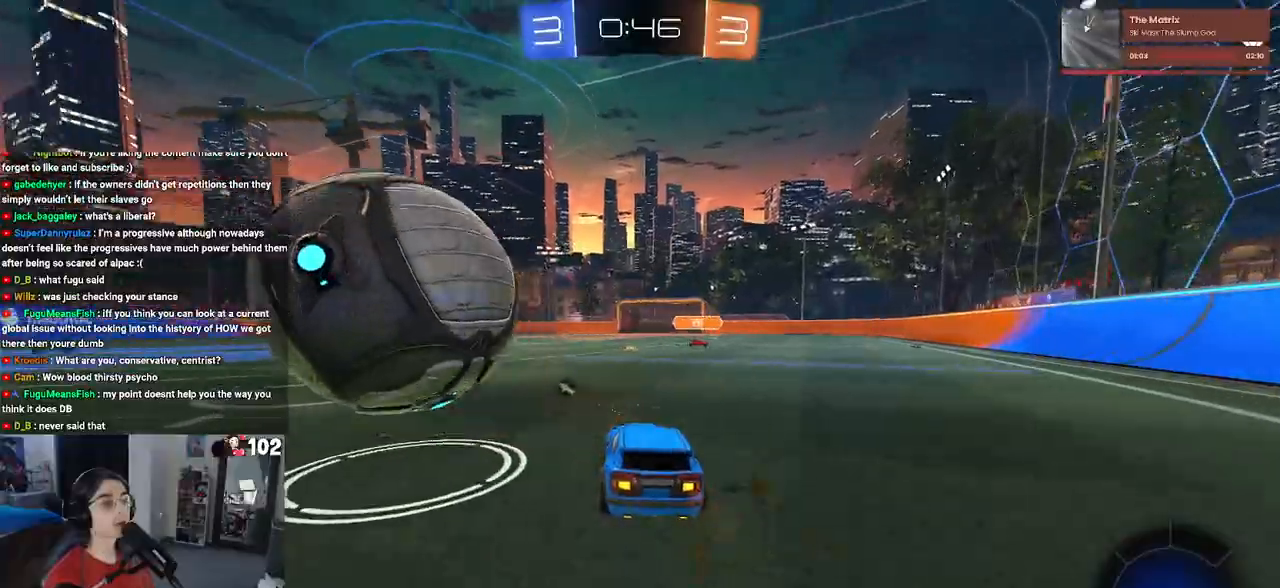
{"buttons": ["R2"], "left_stick": "center", "right_stick": "center", "events": [[150, "R2", "up"], [200, "L2", "down"], [300, "L2", "up"], [300, "R2", "down"], [300, "left_stick", "center"]]}